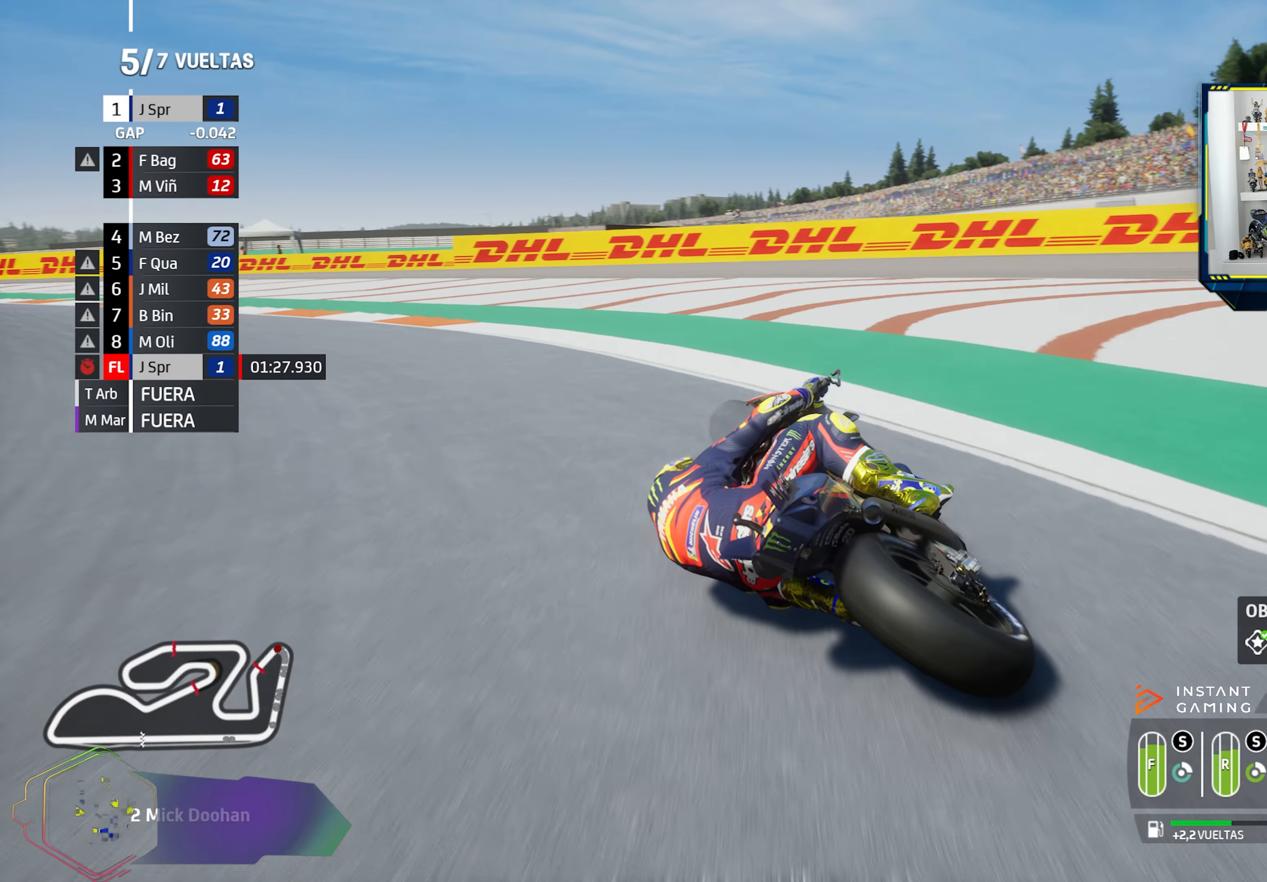
Gameplay with a controller (PlayStation layout); each line is a JSON object with the inputs held at the frame after it. "events" lists button and stick changes between this image and that frame as [ms after this image, input, new state], when the widget could be followed in between.
{"buttons": [], "left_stick": "left", "right_stick": "center", "events": []}
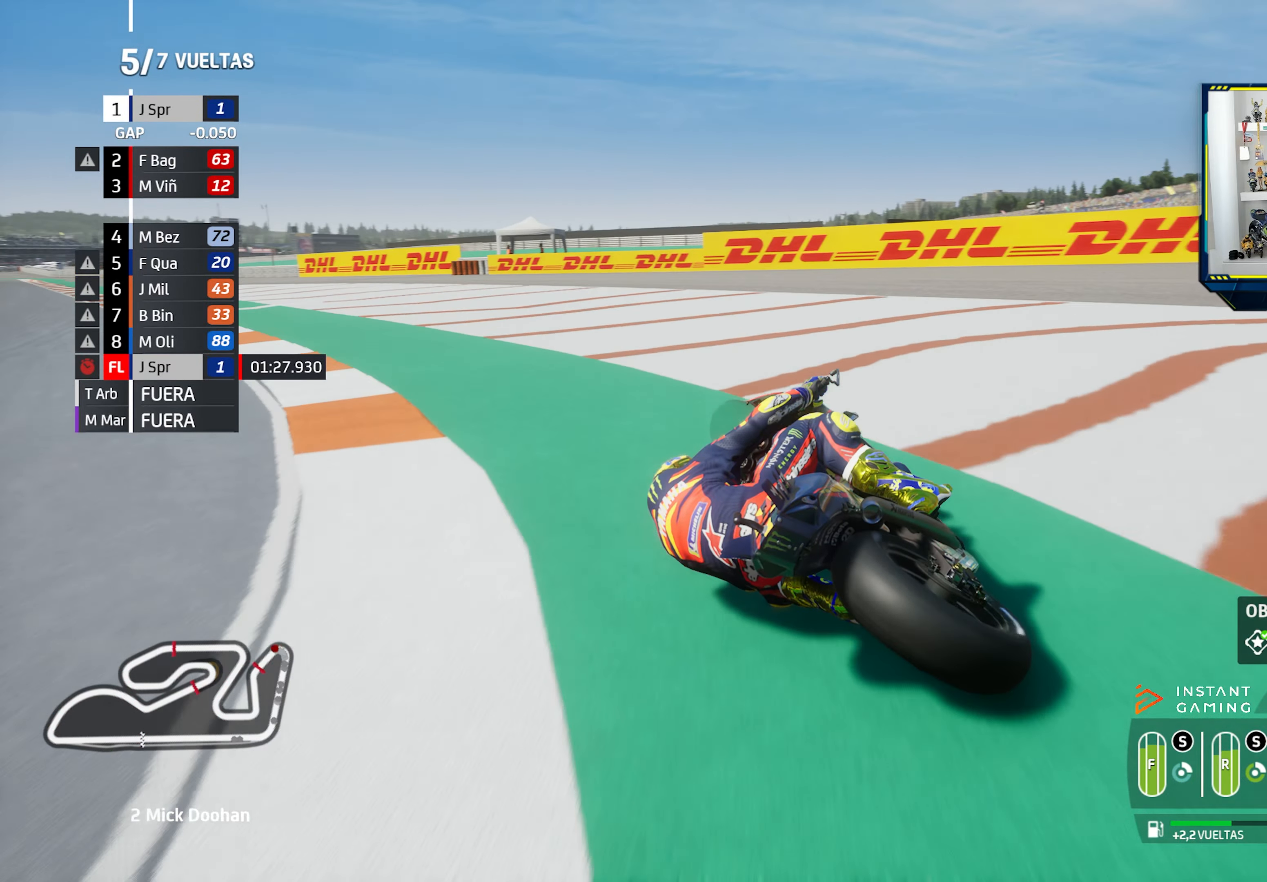
{"buttons": ["R2"], "left_stick": "left", "right_stick": "center", "events": [[133, "R2", "down"]]}
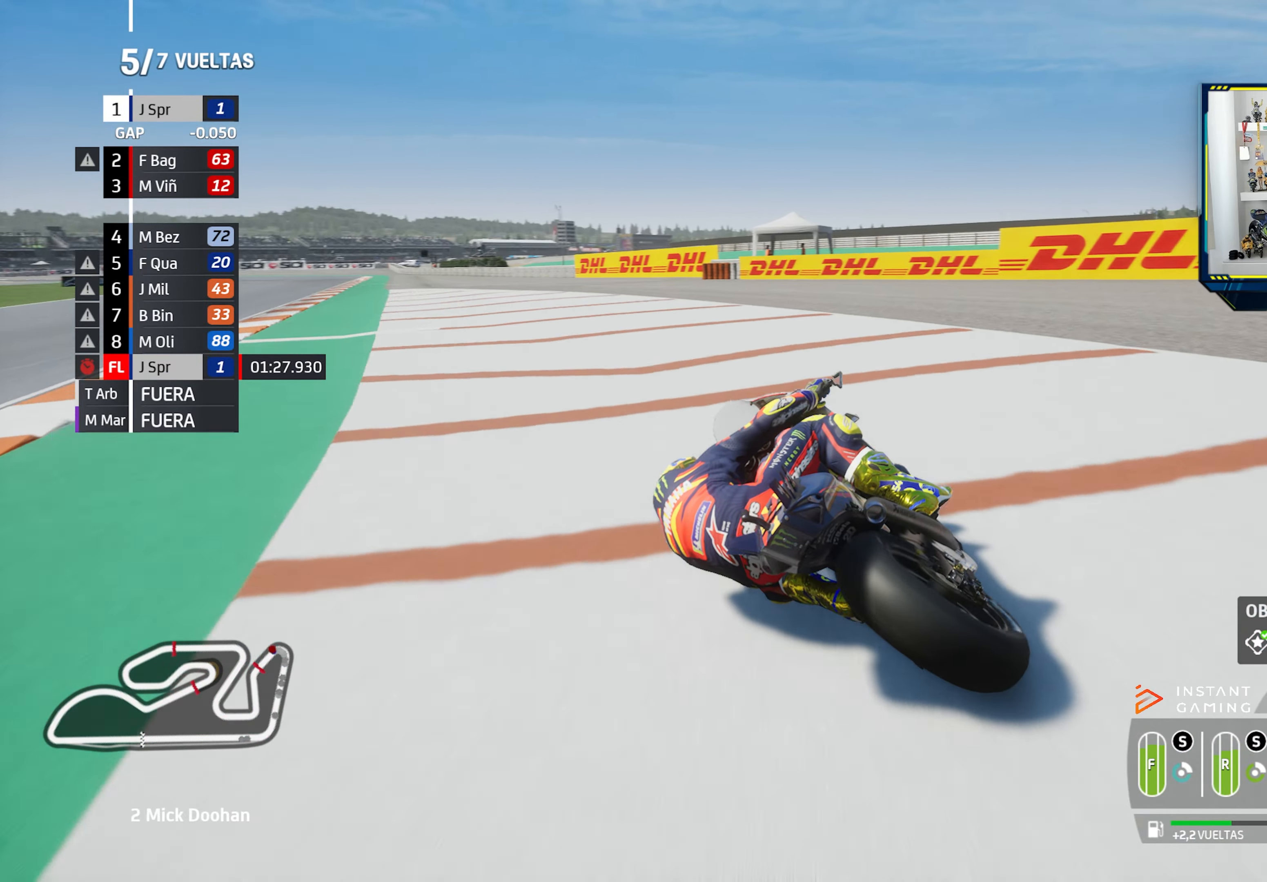
{"buttons": ["R2"], "left_stick": "center", "right_stick": "center", "events": [[467, "left_stick", "center"]]}
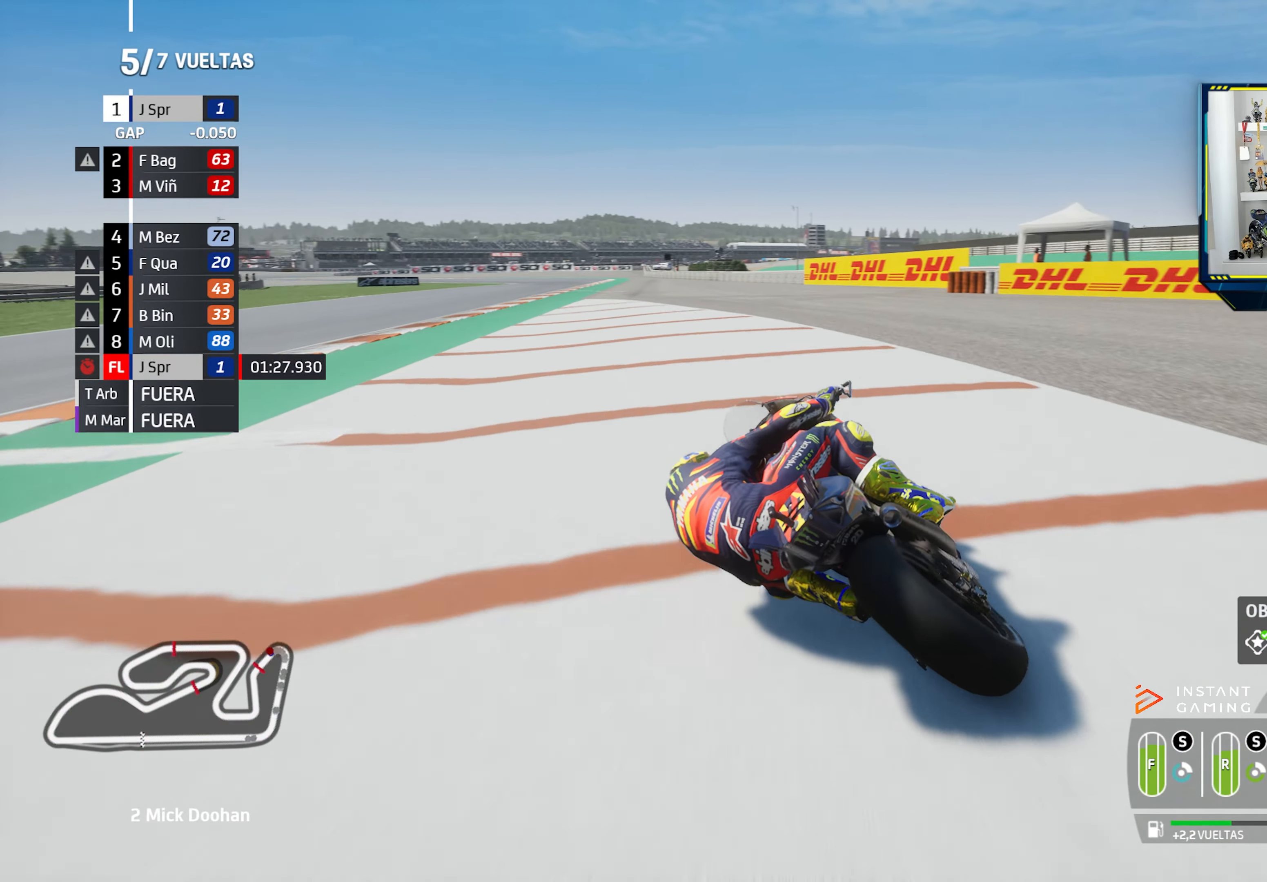
{"buttons": ["R2"], "left_stick": "center", "right_stick": "center", "events": [[50, "left_stick", "left"], [200, "left_stick", "center"], [317, "left_stick", "left"], [450, "left_stick", "center"]]}
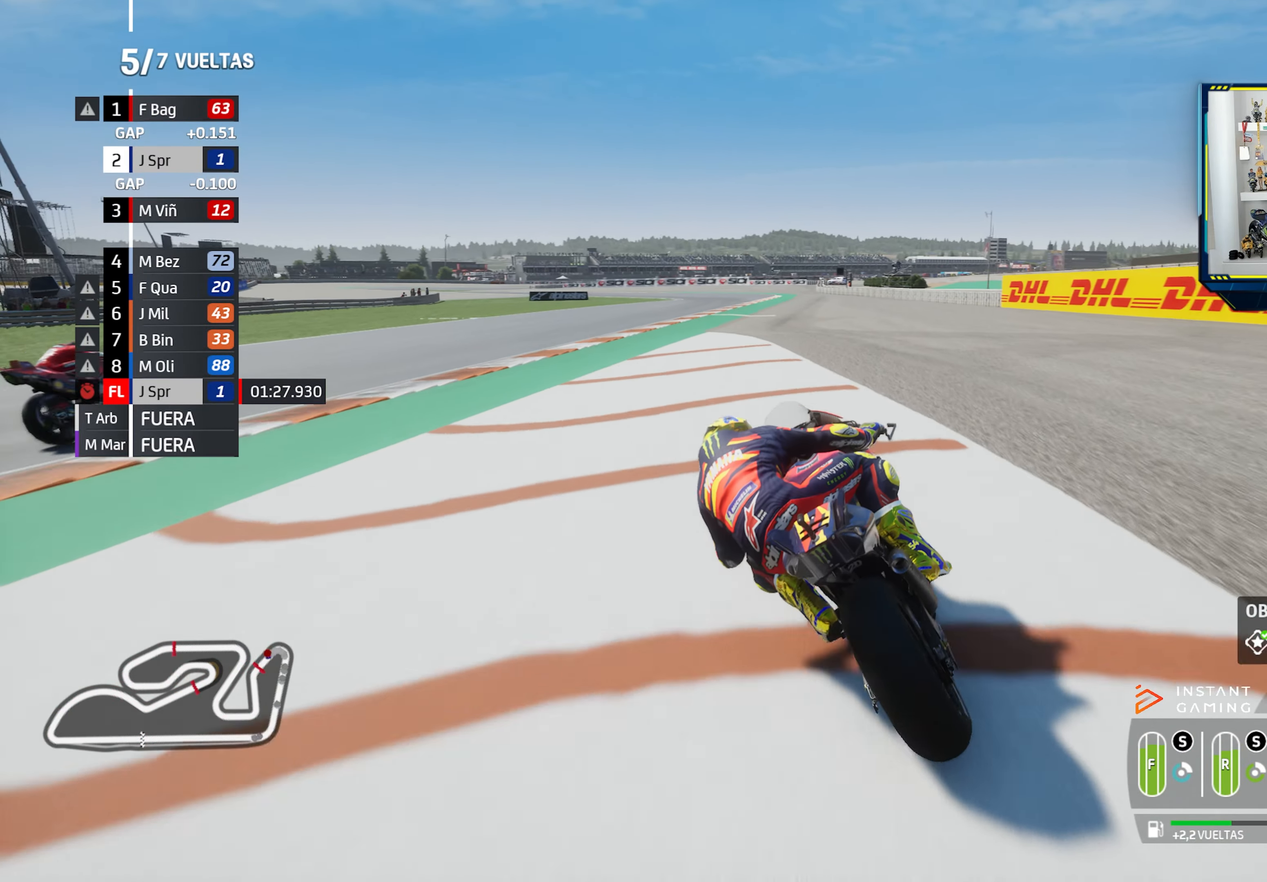
{"buttons": ["CIRCLE", "R2"], "left_stick": "left", "right_stick": "center", "events": [[50, "left_stick", "left"], [200, "left_stick", "center"], [301, "left_stick", "left"], [501, "CIRCLE", "down"]]}
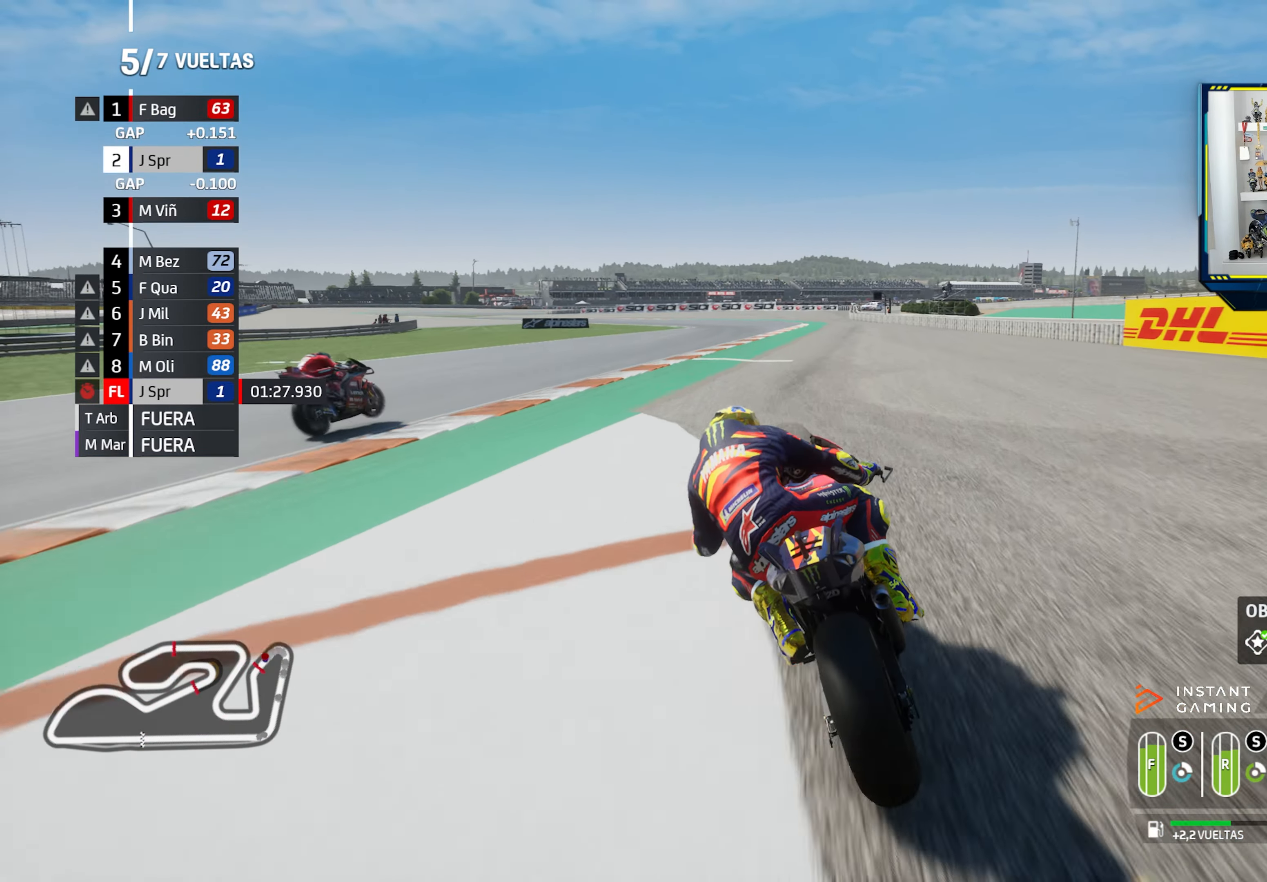
{"buttons": ["R2"], "left_stick": "left", "right_stick": "center", "events": [[83, "CIRCLE", "up"], [116, "left_stick", "center"], [183, "left_stick", "left"]]}
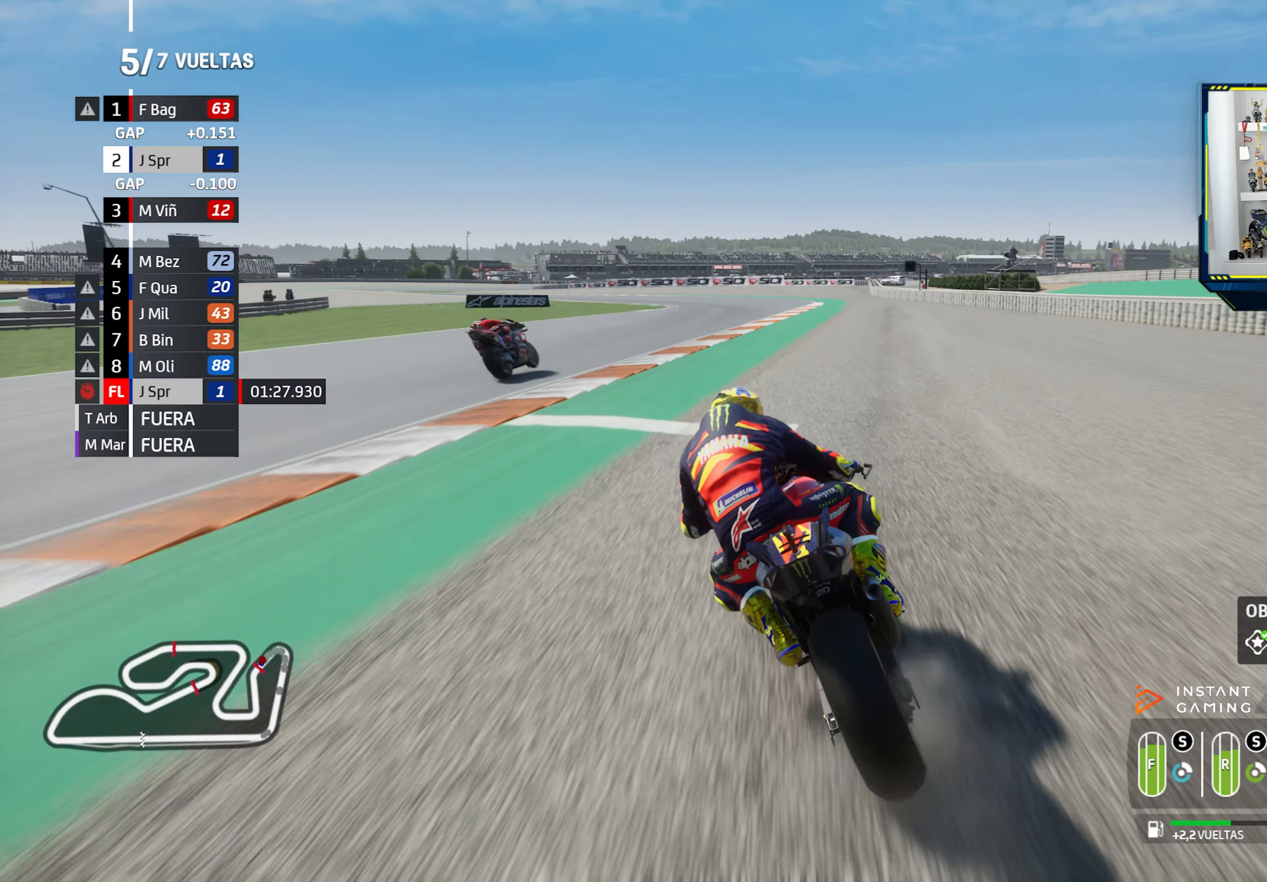
{"buttons": ["R2"], "left_stick": "left", "right_stick": "center", "events": []}
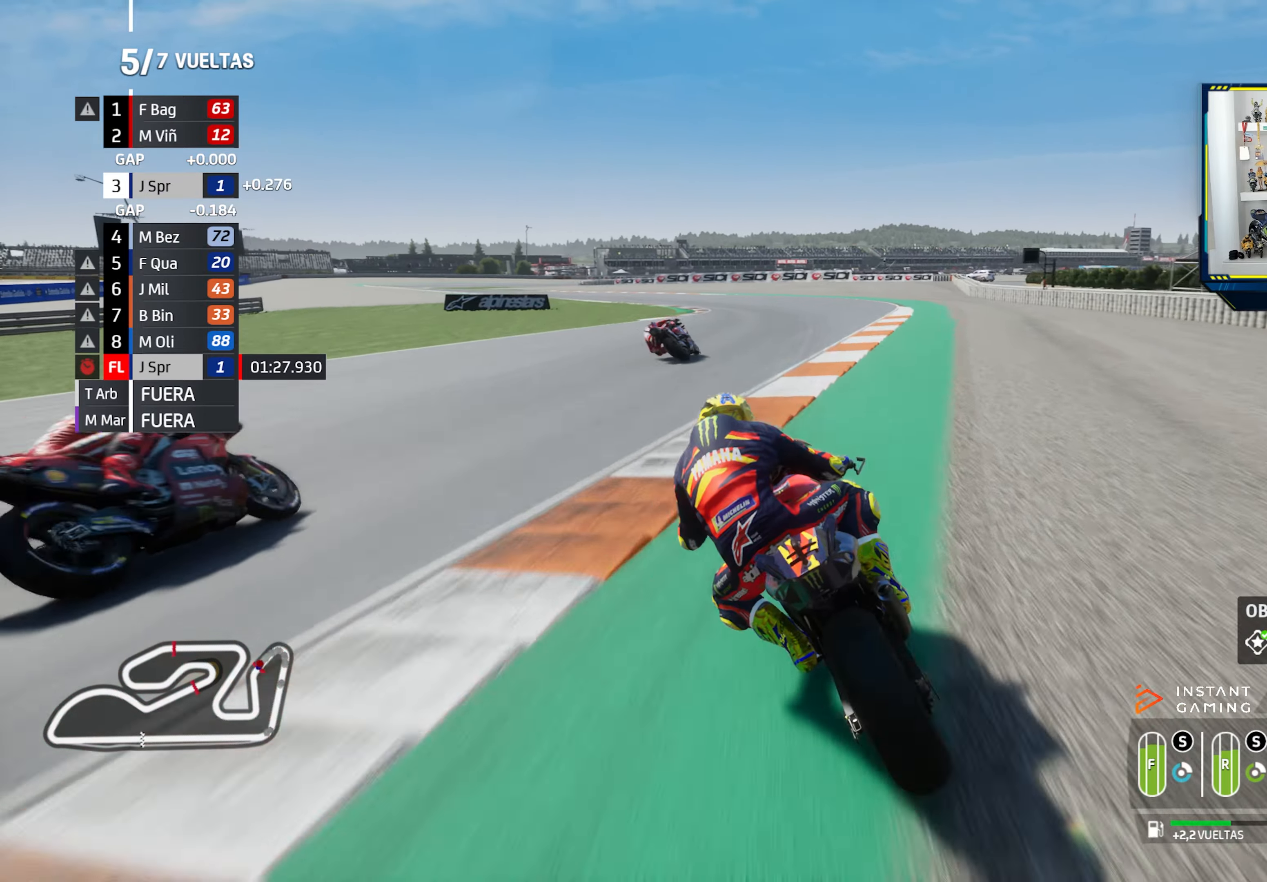
{"buttons": [], "left_stick": "left", "right_stick": "center", "events": [[251, "R2", "up"]]}
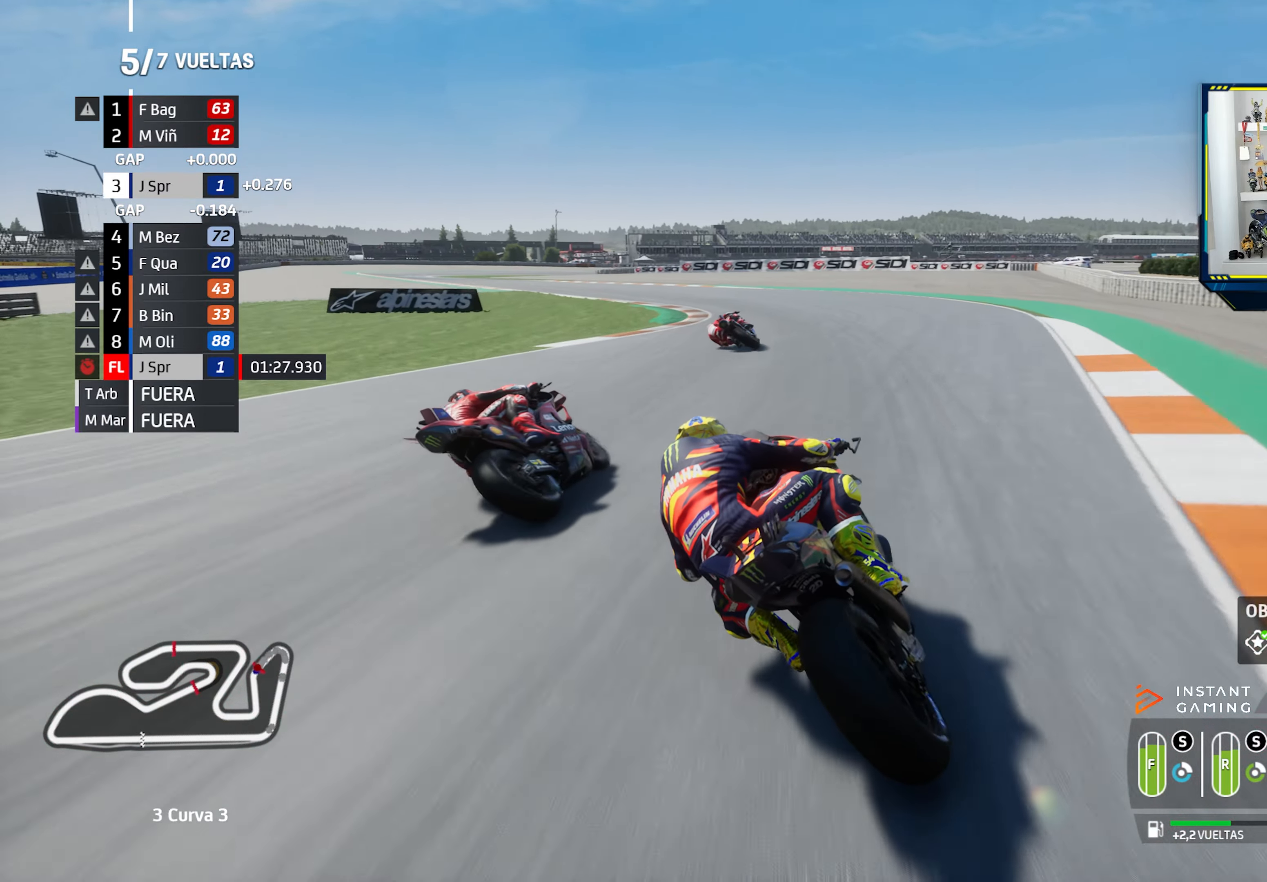
{"buttons": [], "left_stick": "left", "right_stick": "center", "events": []}
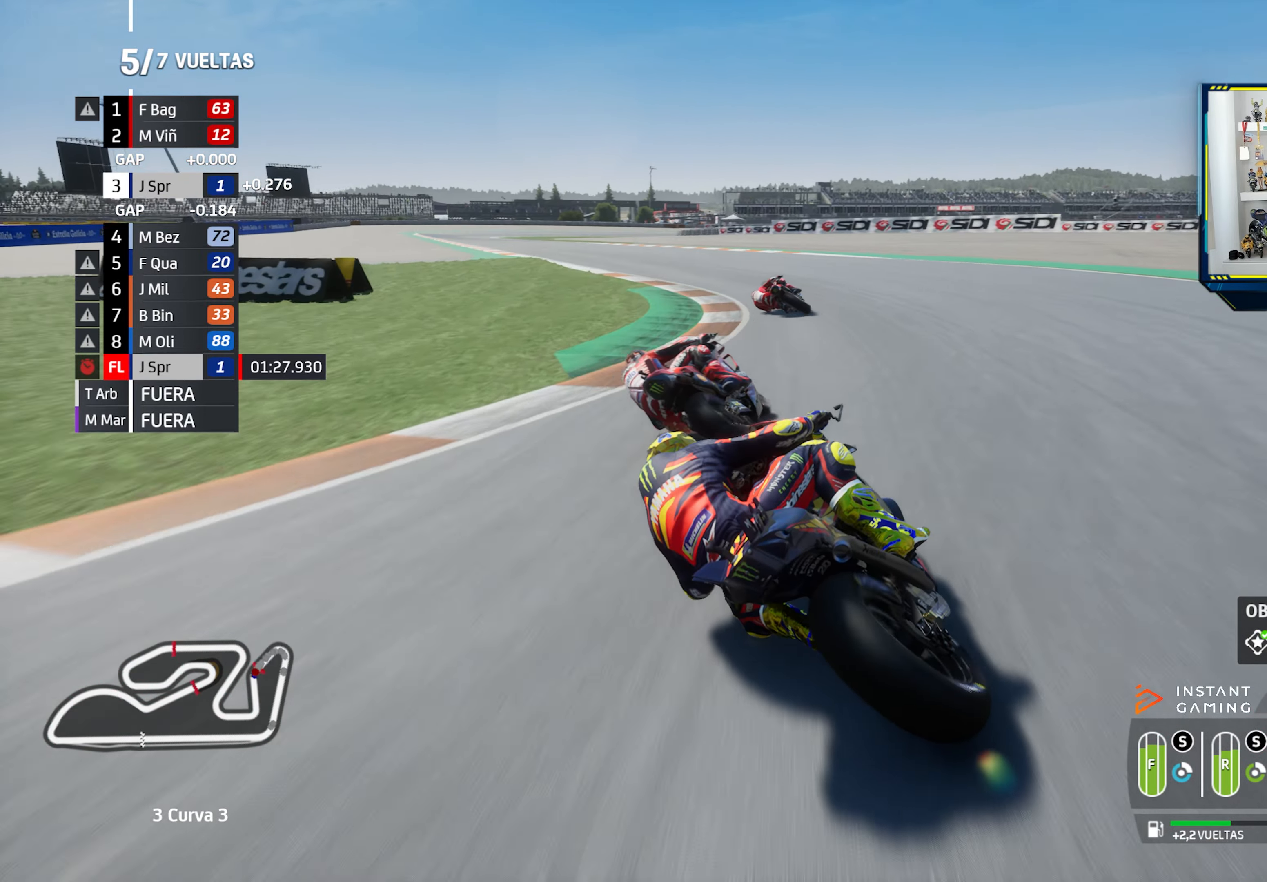
{"buttons": ["R2"], "left_stick": "left", "right_stick": "center", "events": [[67, "R2", "down"]]}
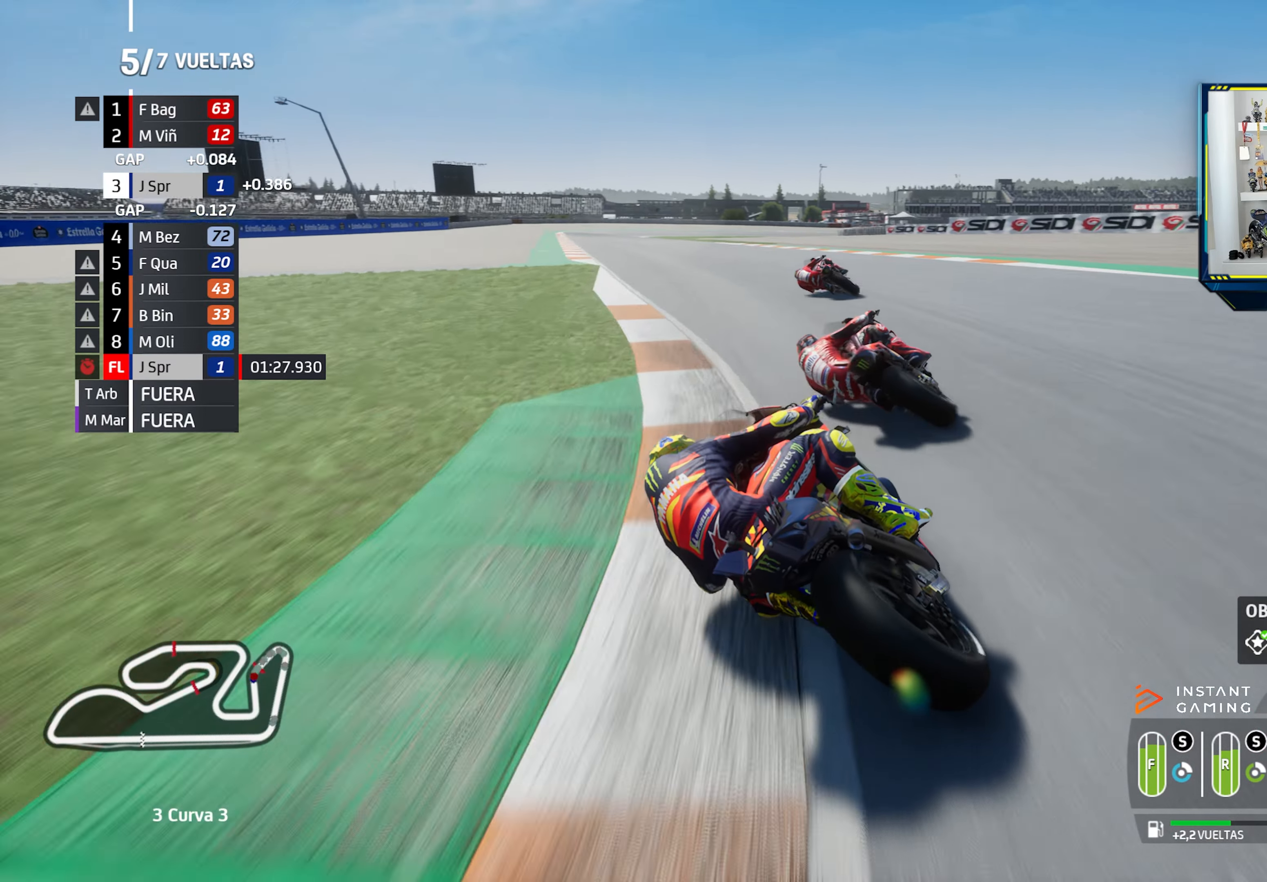
{"buttons": ["R2"], "left_stick": "left", "right_stick": "center", "events": [[133, "R3", "down"], [350, "R3", "up"]]}
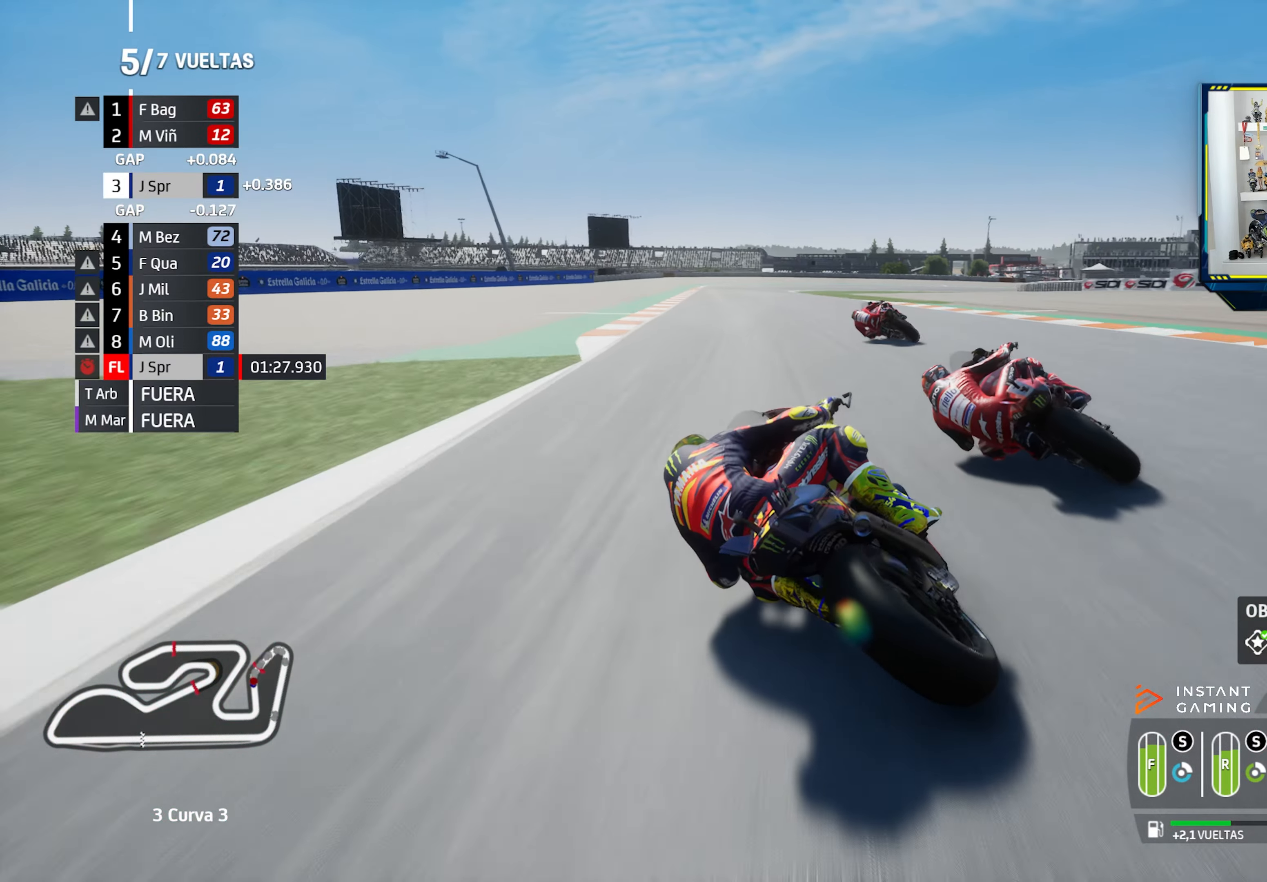
{"buttons": ["R2"], "left_stick": "right", "right_stick": "center", "events": [[384, "left_stick", "center"], [434, "left_stick", "right"]]}
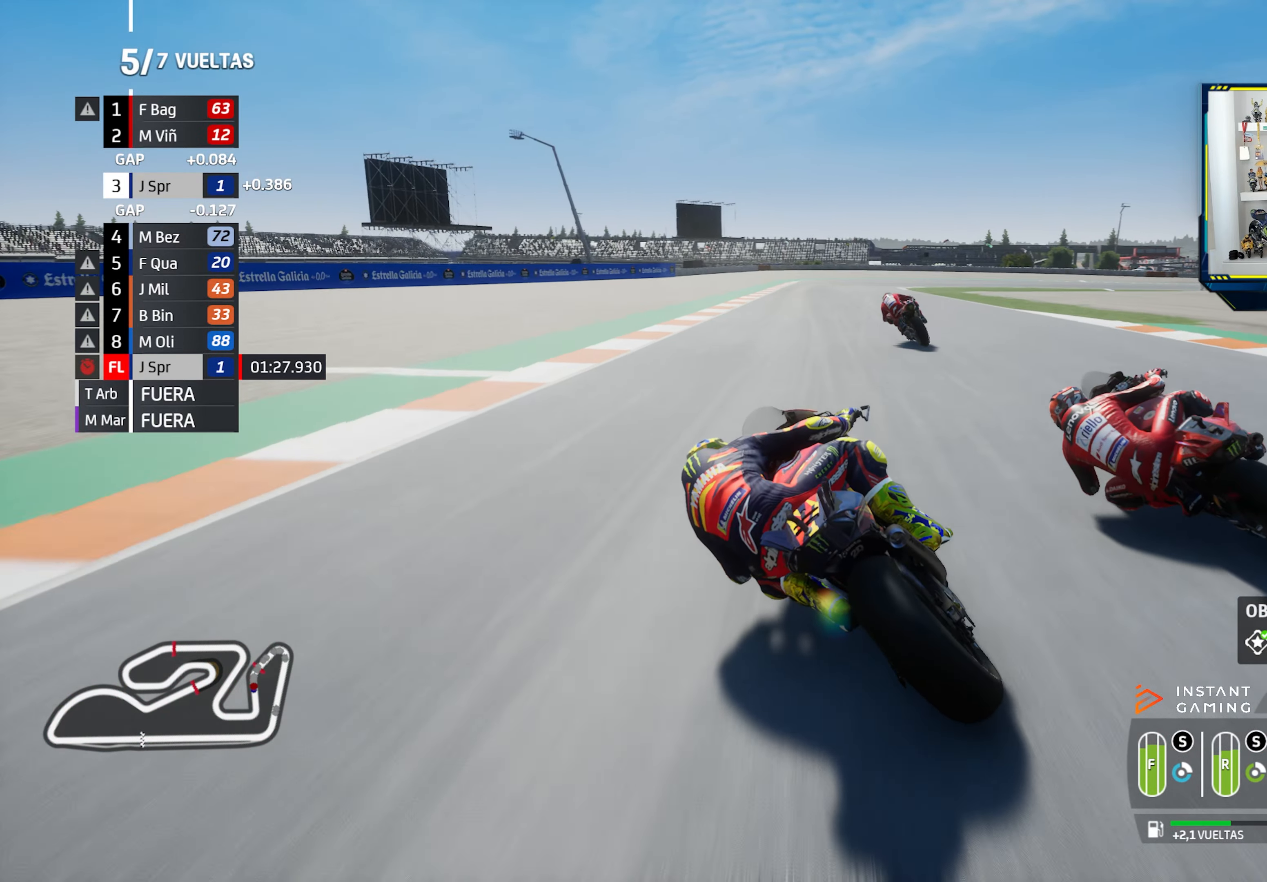
{"buttons": ["R2"], "left_stick": "right", "right_stick": "center", "events": []}
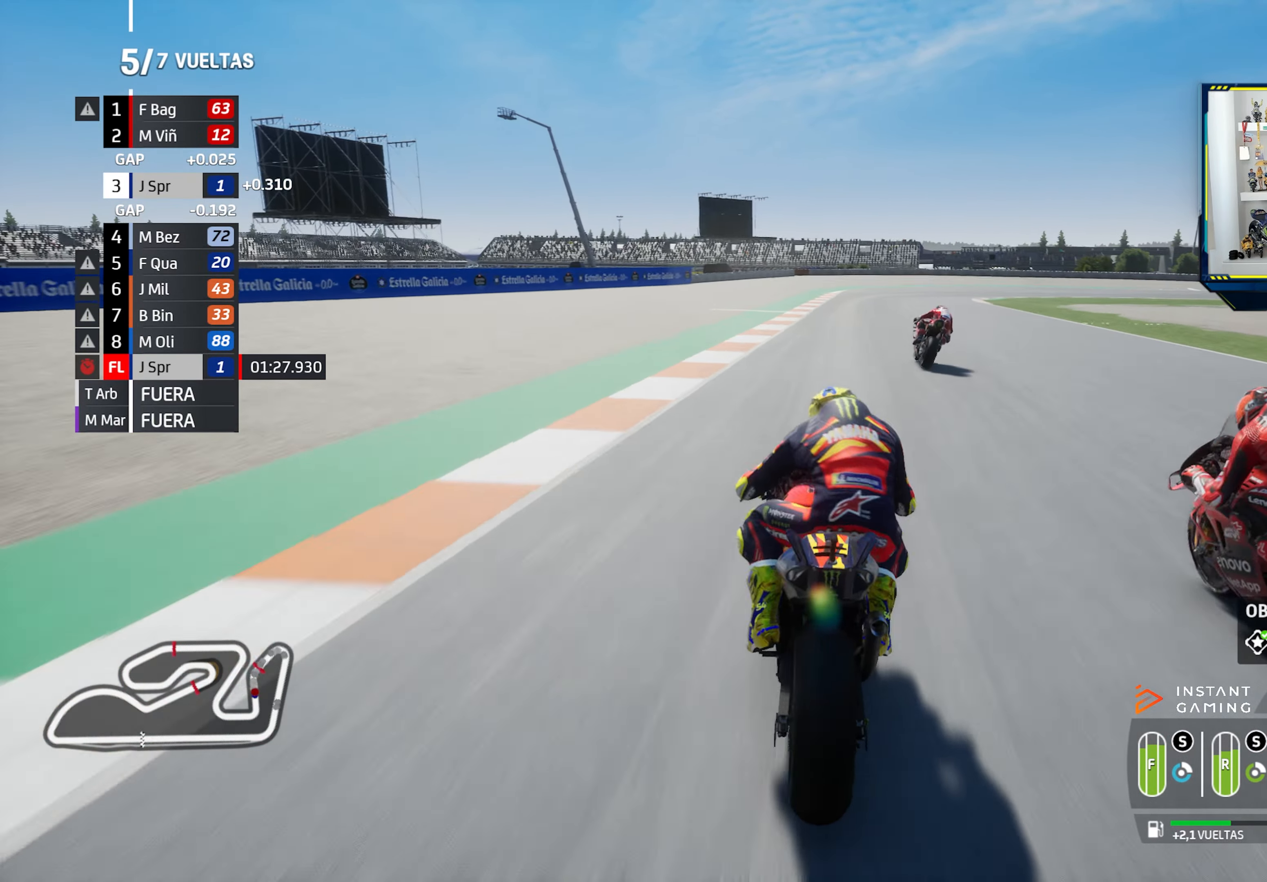
{"buttons": [], "left_stick": "right", "right_stick": "center", "events": [[200, "R2", "up"], [284, "L2", "down"], [301, "CROSS", "down"], [301, "SQUARE", "down"], [401, "CROSS", "up"], [401, "SQUARE", "up"], [417, "L2", "up"]]}
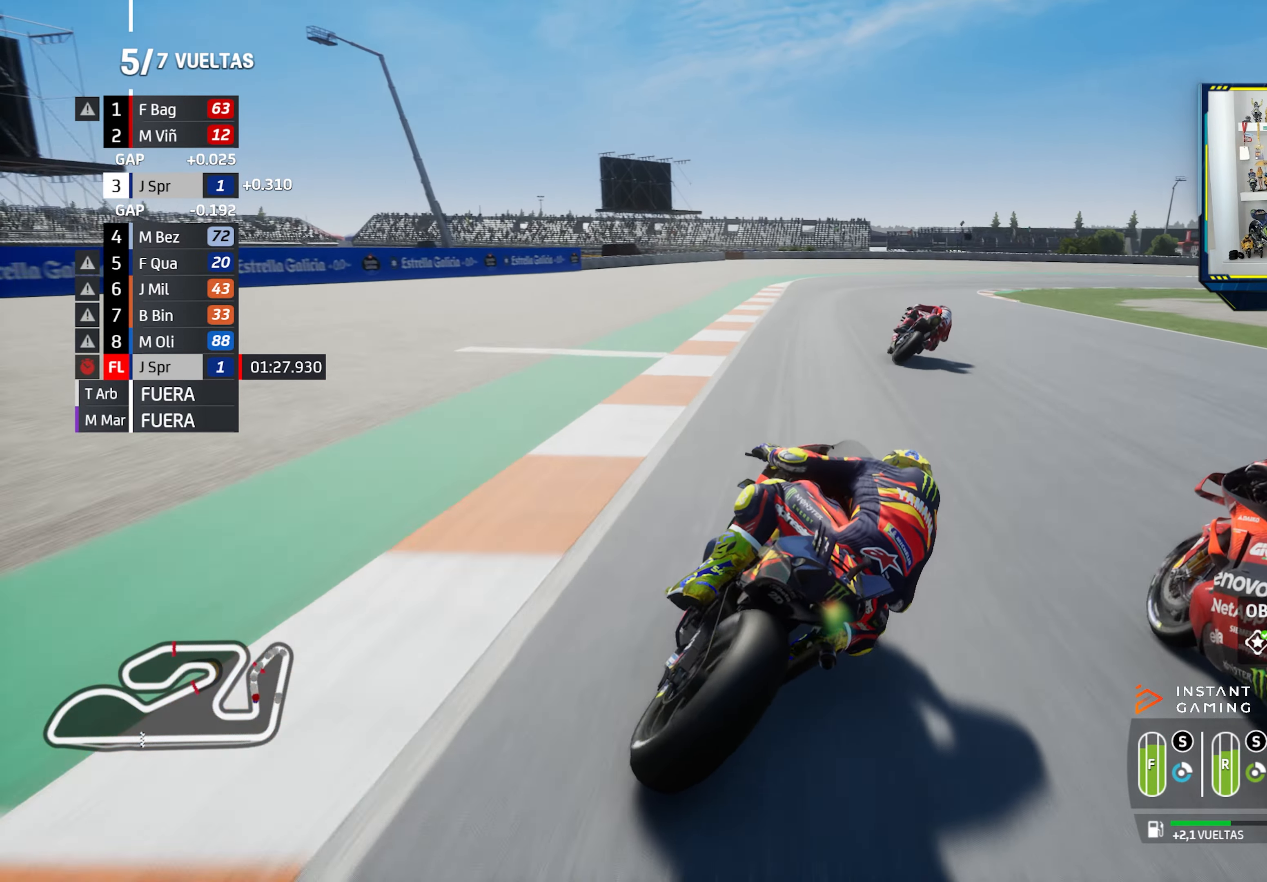
{"buttons": ["L2"], "left_stick": "right", "right_stick": "center", "events": [[67, "L2", "down"], [117, "CROSS", "down"], [217, "CROSS", "up"], [333, "CROSS", "down"], [417, "CROSS", "up"]]}
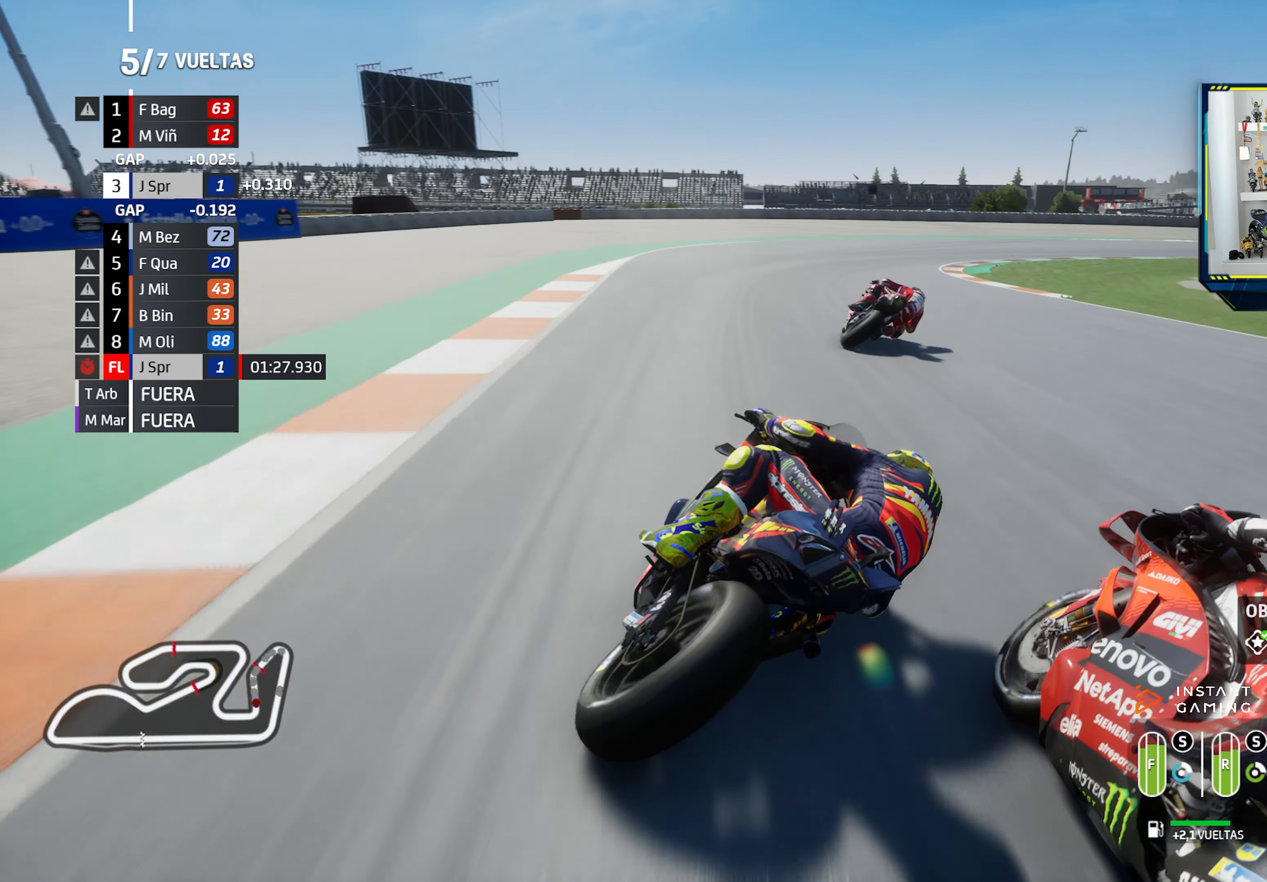
{"buttons": ["L2"], "left_stick": "right", "right_stick": "center", "events": [[16, "CROSS", "down"], [116, "CROSS", "up"], [200, "CROSS", "down"], [300, "CROSS", "up"], [383, "CROSS", "down"], [483, "CROSS", "up"]]}